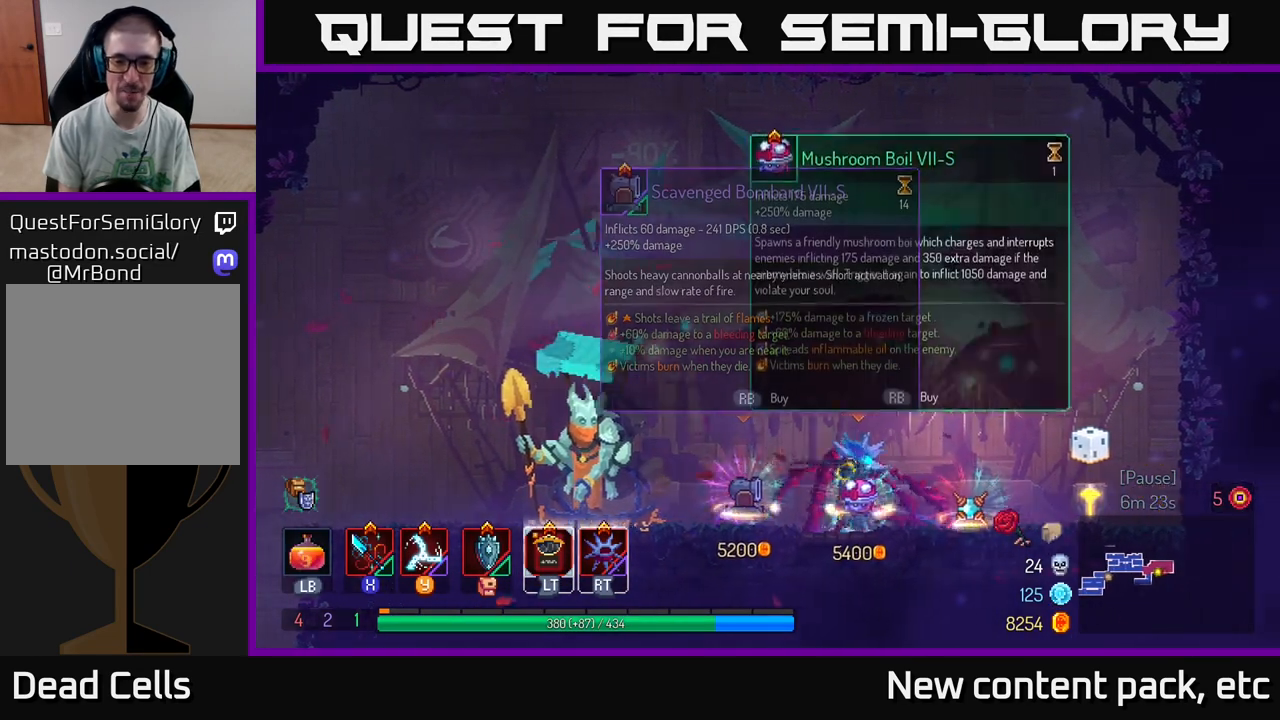
Gameplay with a controller (Xbox layout); each line is a JSON object with the inputs held at the frame after it. "events" lists button and stick changes between this image and that frame as [ms after this image, input, new state], when the widget could be followed in between. Not read: L3 R3.
{"buttons": [], "left_stick": "center", "right_stick": "center", "events": [[333, "left_stick", "left"], [450, "left_stick", "center"]]}
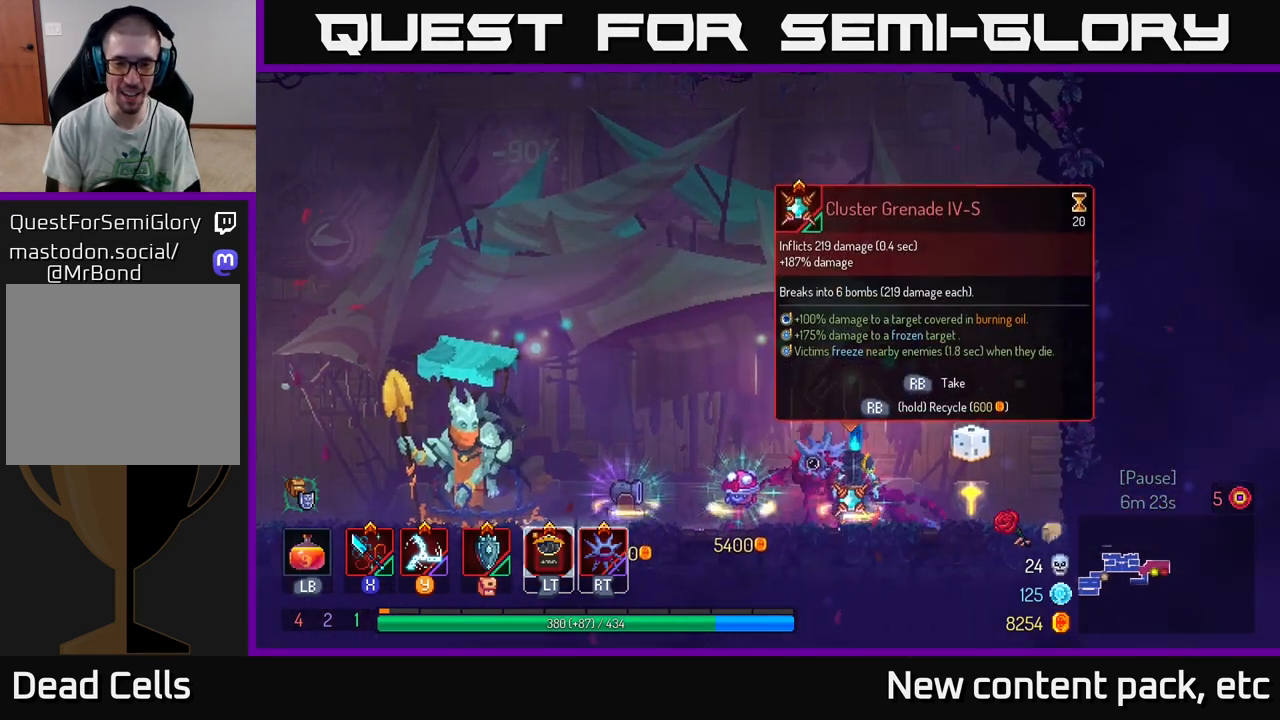
{"buttons": [], "left_stick": "center", "right_stick": "center", "events": [[350, "left_stick", "right"], [483, "left_stick", "center"]]}
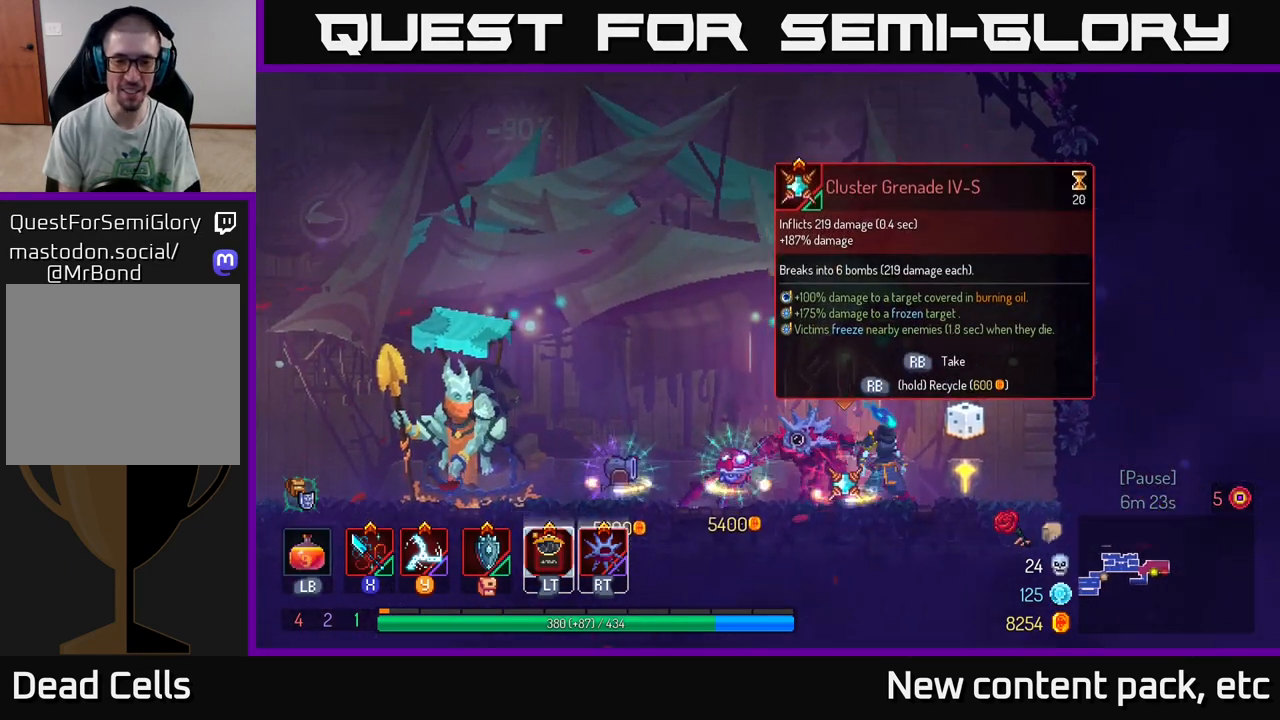
{"buttons": ["R1"], "left_stick": "center", "right_stick": "center", "events": [[50, "left_stick", "left"], [183, "left_stick", "center"], [317, "R1", "down"]]}
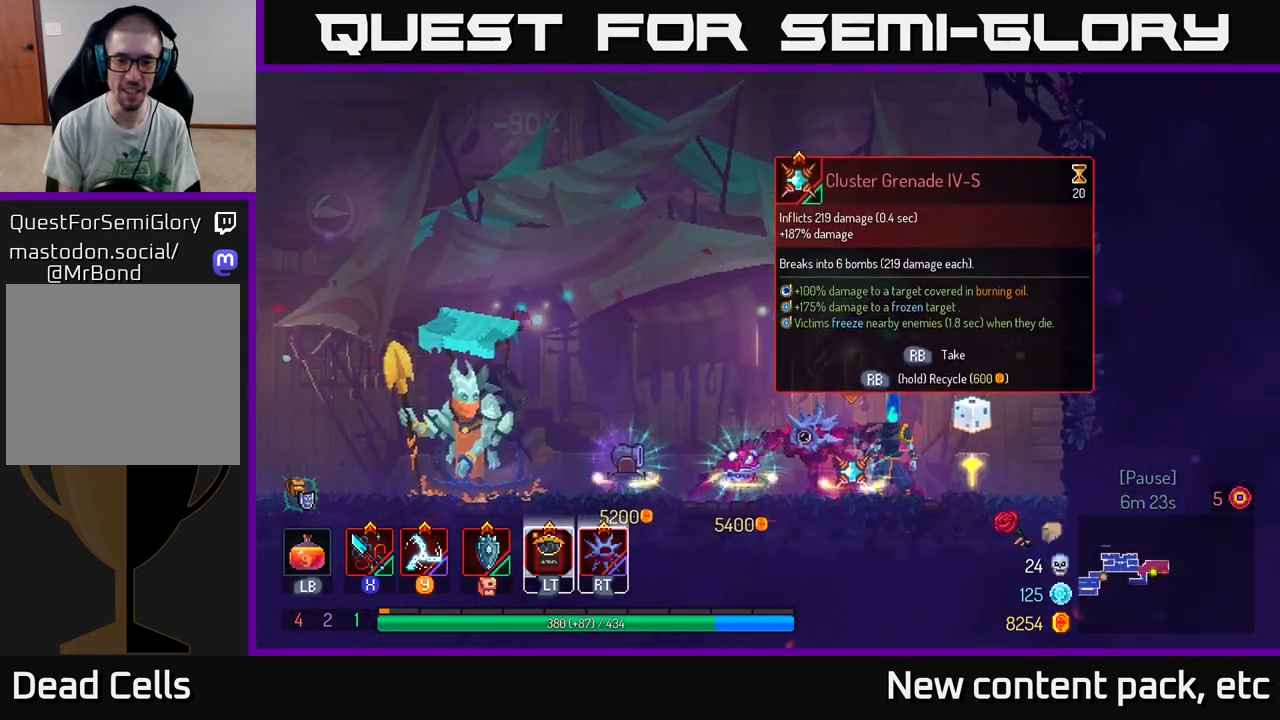
{"buttons": ["R1"], "left_stick": "center", "right_stick": "center", "events": []}
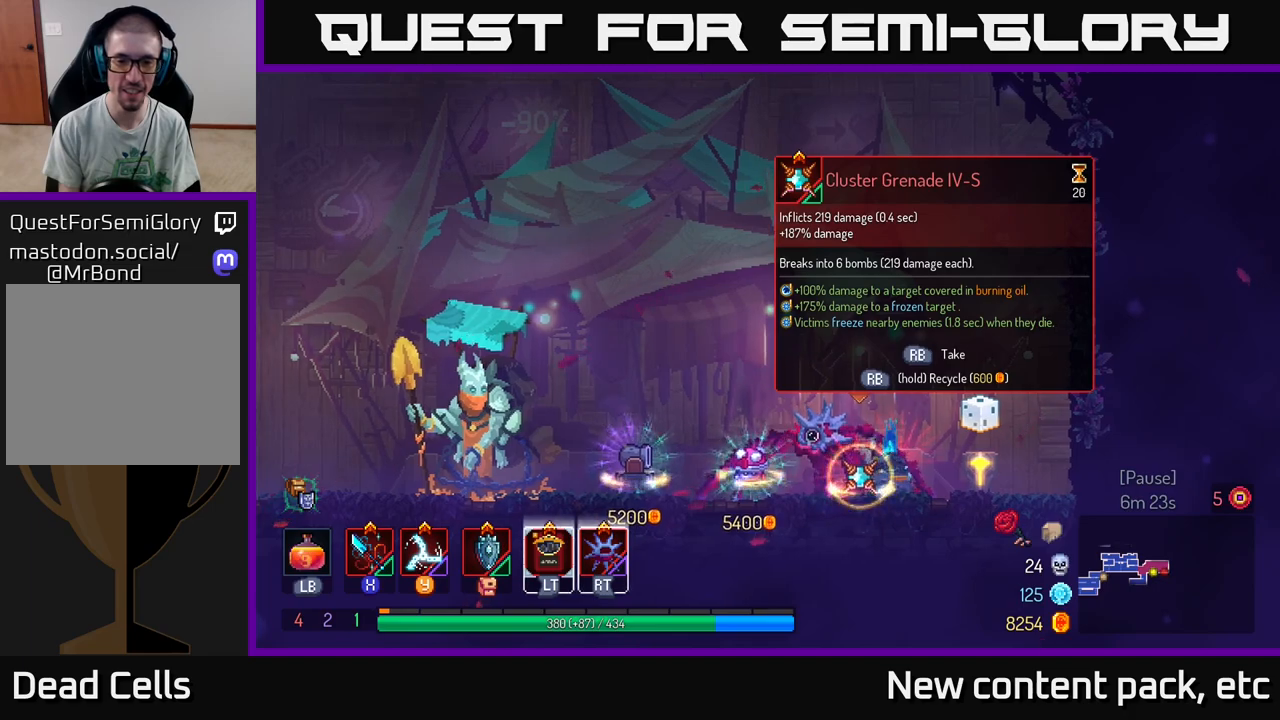
{"buttons": [], "left_stick": "center", "right_stick": "center", "events": [[233, "R1", "up"]]}
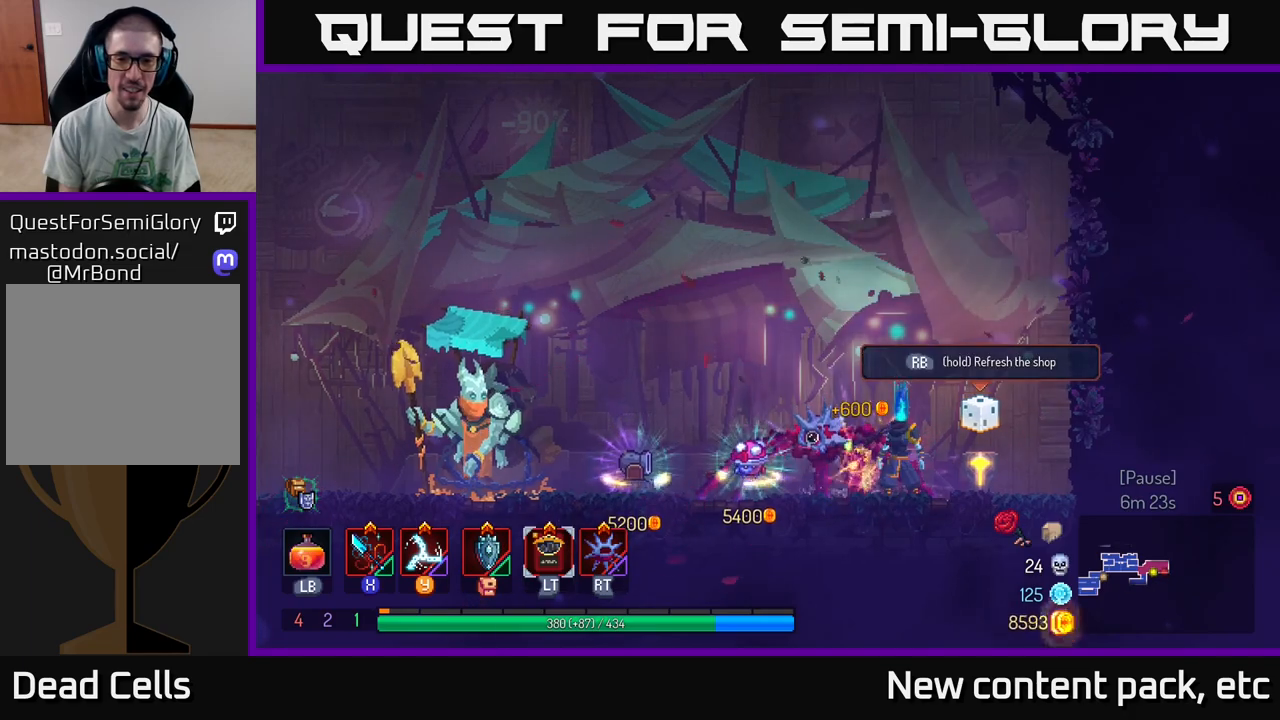
{"buttons": [], "left_stick": "left", "right_stick": "center", "events": [[167, "L2", "down"], [250, "L2", "up"], [417, "left_stick", "left"]]}
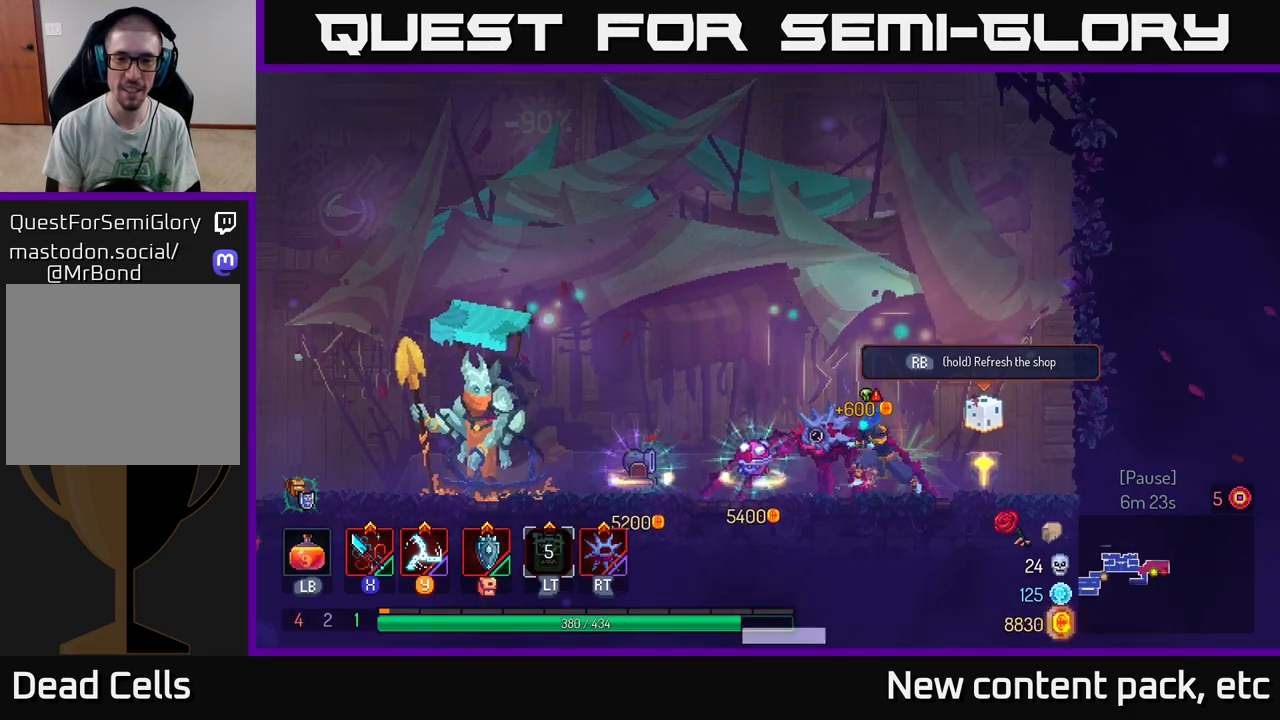
{"buttons": [], "left_stick": "left", "right_stick": "center", "events": []}
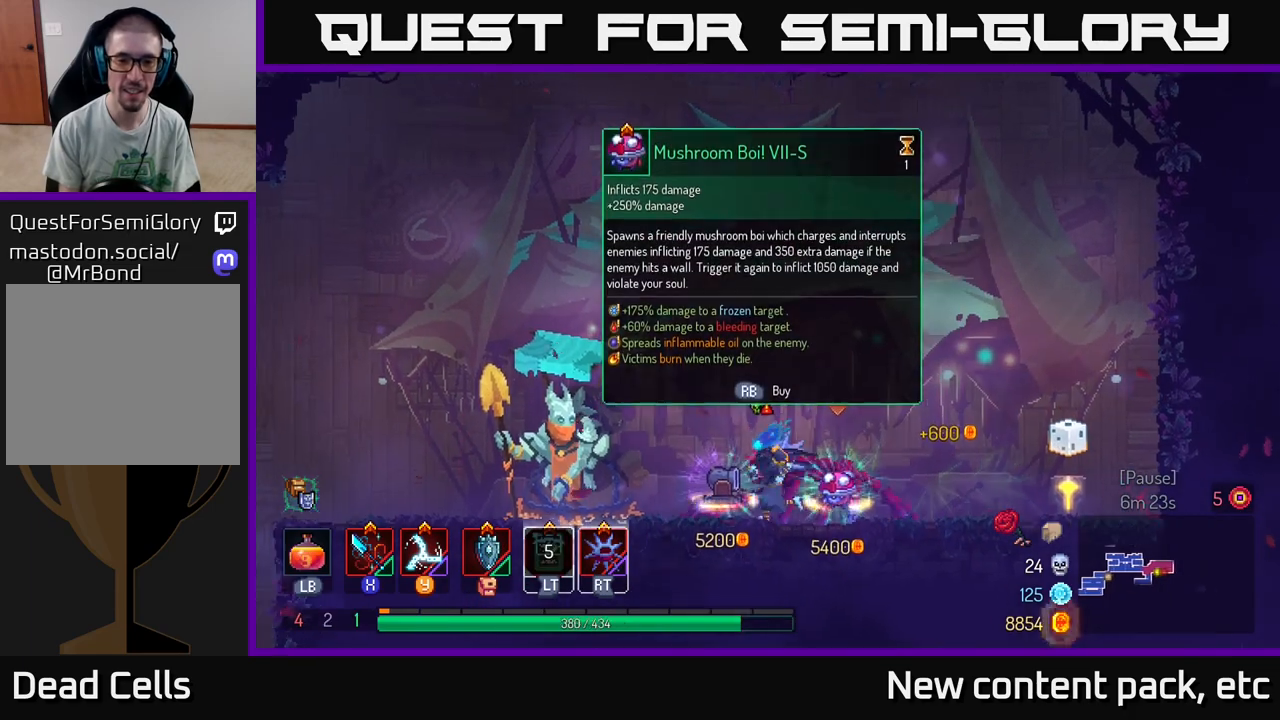
{"buttons": [], "left_stick": "left", "right_stick": "center", "events": [[150, "A", "down"], [250, "A", "up"]]}
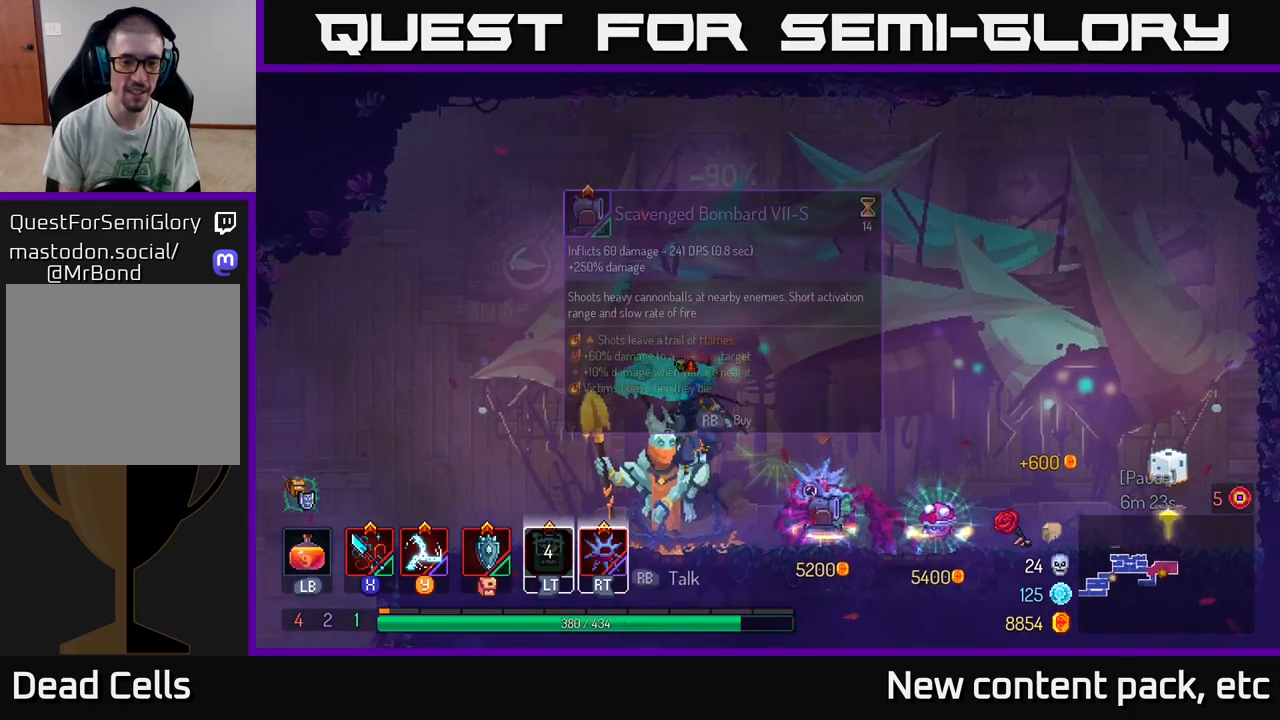
{"buttons": [], "left_stick": "left", "right_stick": "down", "events": [[150, "B", "down"], [250, "B", "up"], [350, "right_stick", "down"]]}
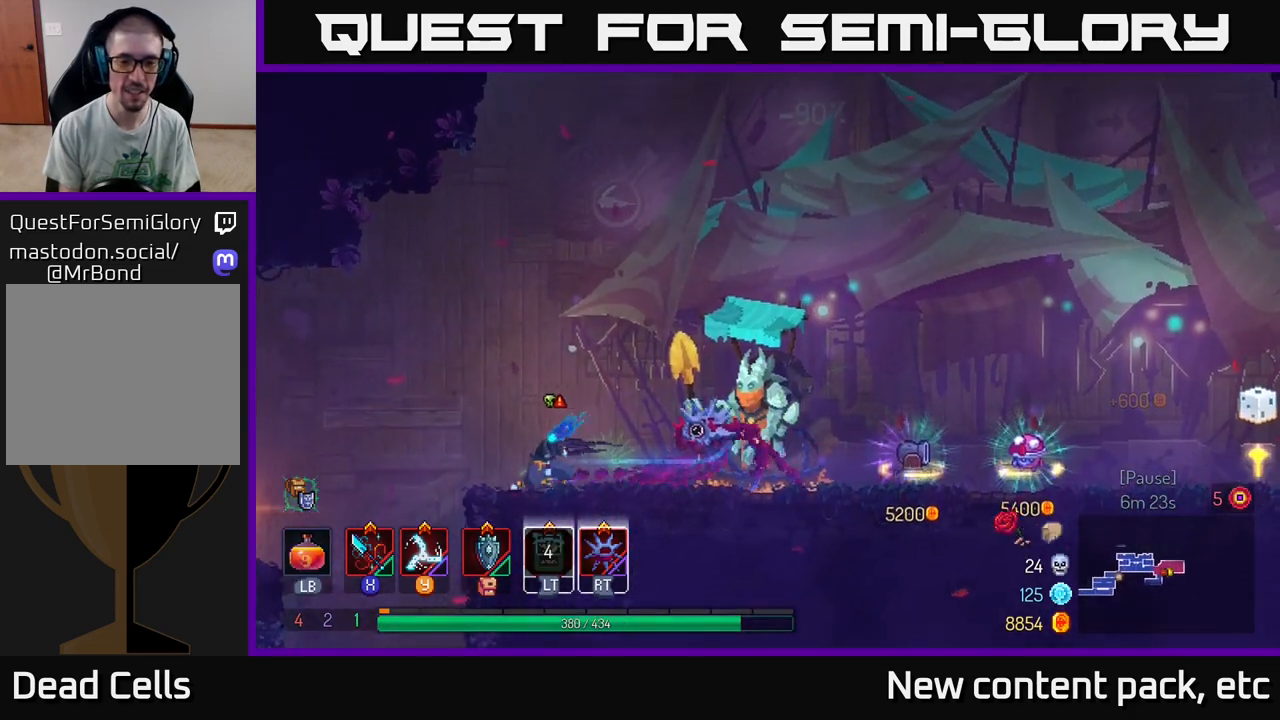
{"buttons": [], "left_stick": "center", "right_stick": "down-right", "events": [[433, "right_stick", "down-right"], [483, "left_stick", "center"]]}
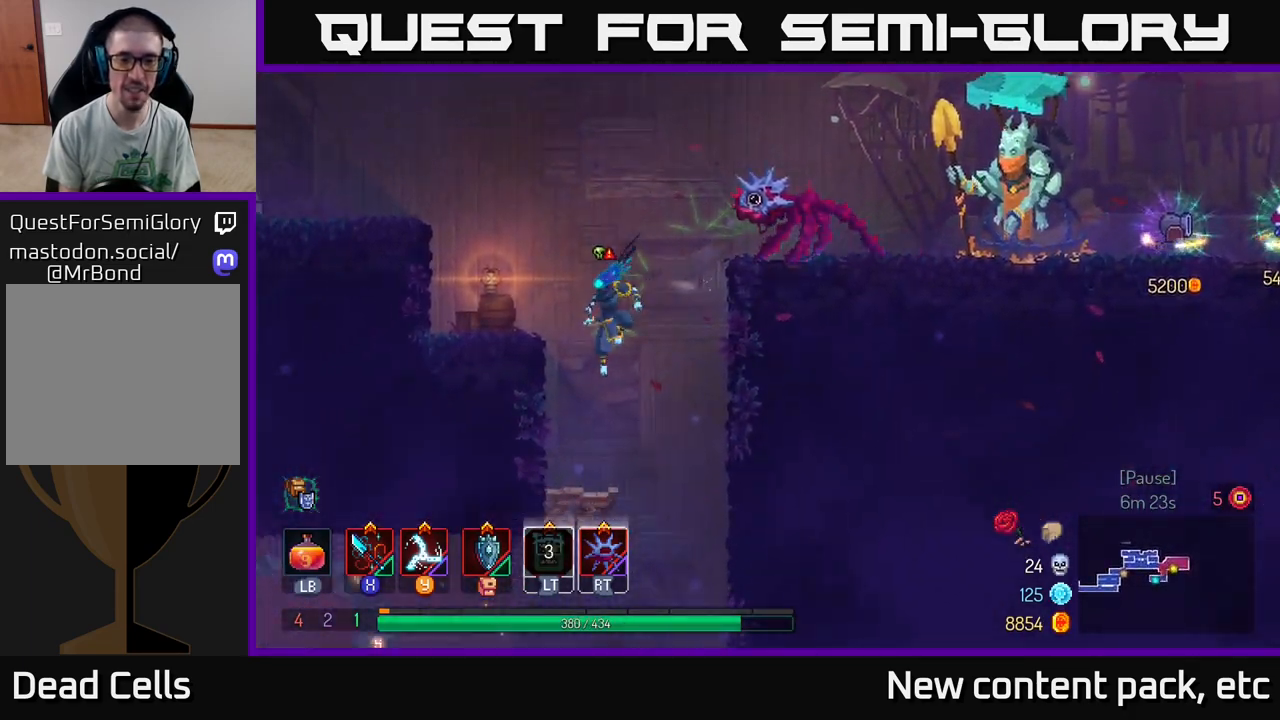
{"buttons": ["A"], "left_stick": "down", "right_stick": "center", "events": [[233, "left_stick", "down"], [250, "right_stick", "center"], [367, "A", "down"], [433, "A", "up"], [467, "A", "down"]]}
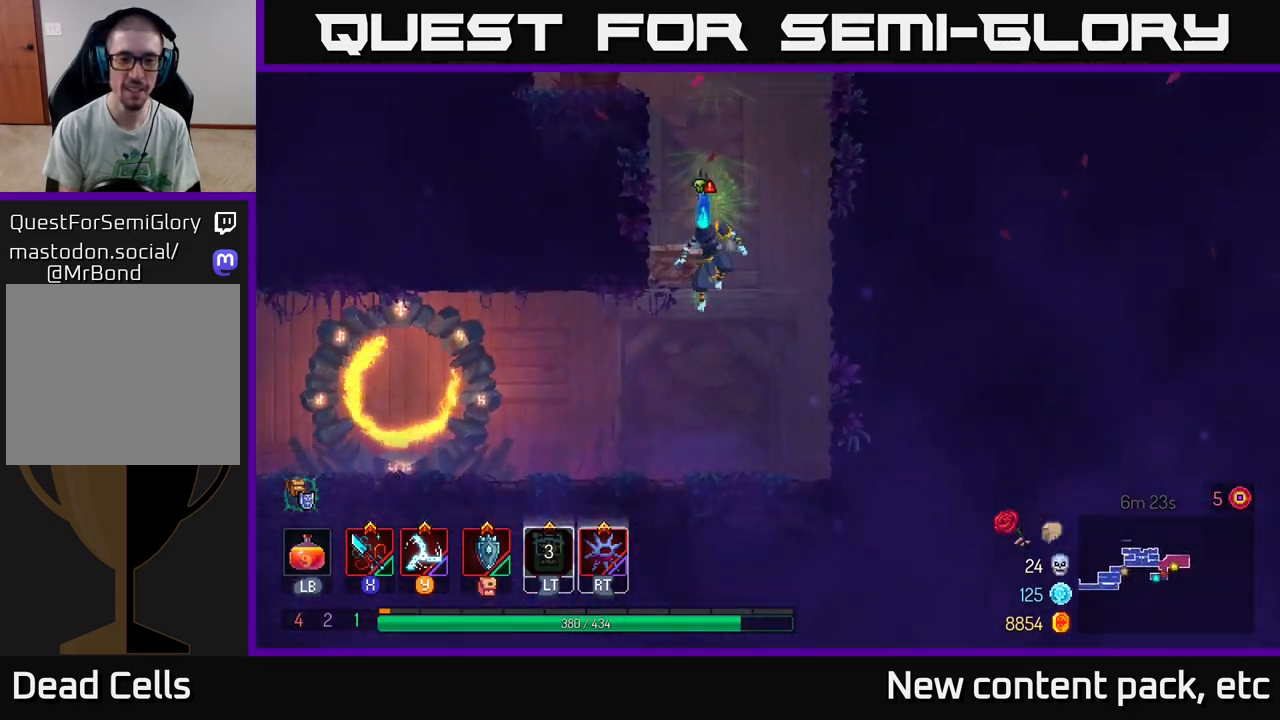
{"buttons": [], "left_stick": "left", "right_stick": "center", "events": [[50, "A", "up"], [67, "left_stick", "left"], [83, "B", "down"], [200, "B", "up"]]}
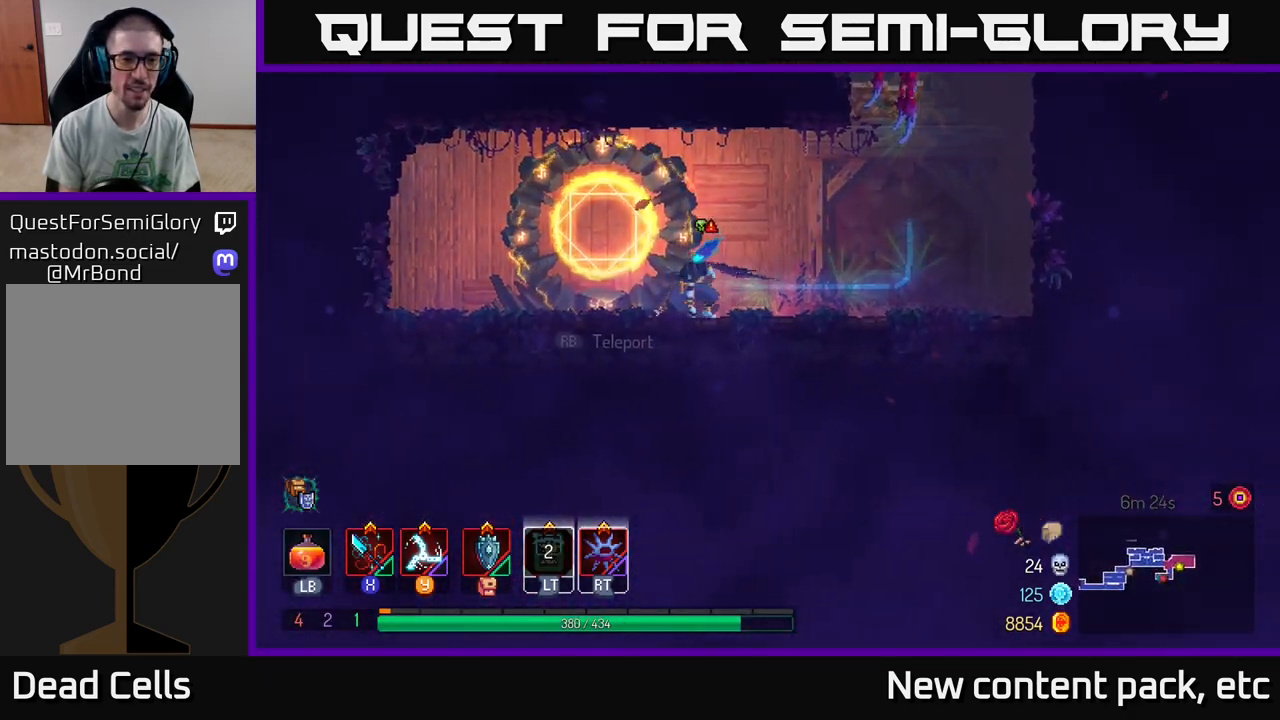
{"buttons": [], "left_stick": "center", "right_stick": "center", "events": [[283, "left_stick", "center"], [317, "R1", "down"], [333, "left_stick", "right"], [383, "R1", "up"], [433, "left_stick", "center"]]}
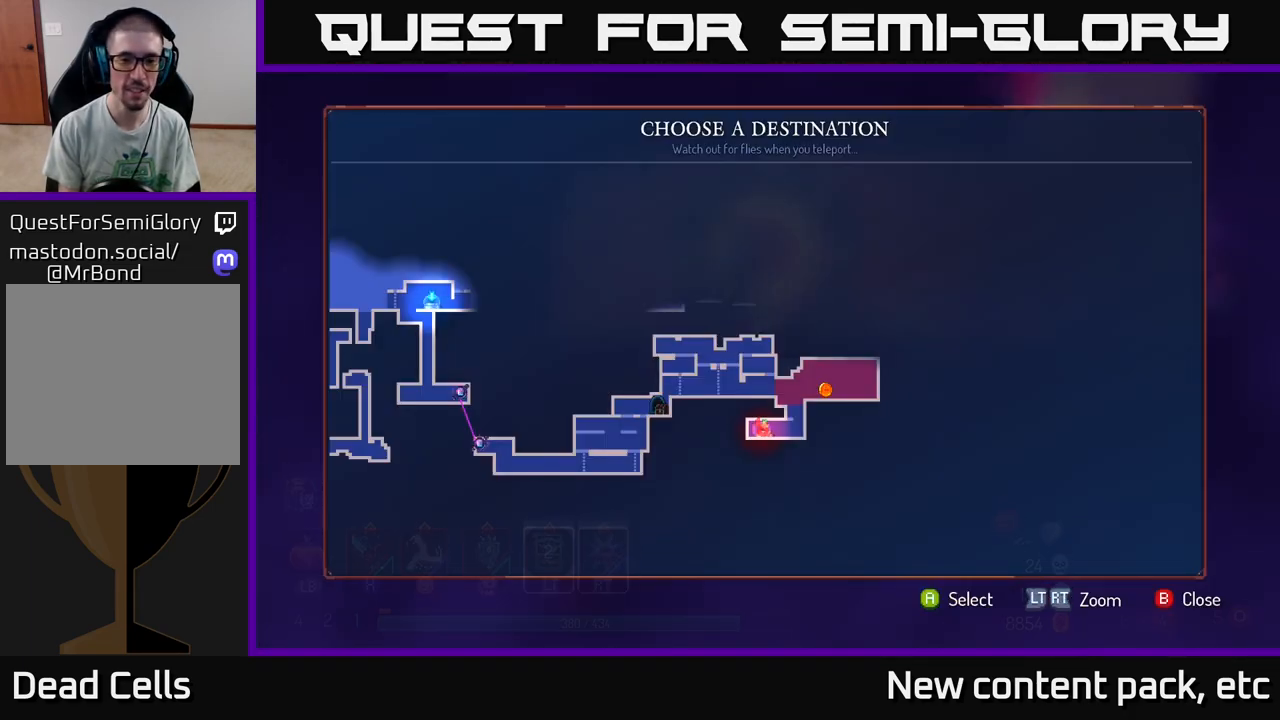
{"buttons": [], "left_stick": "left", "right_stick": "center", "events": [[417, "left_stick", "left"]]}
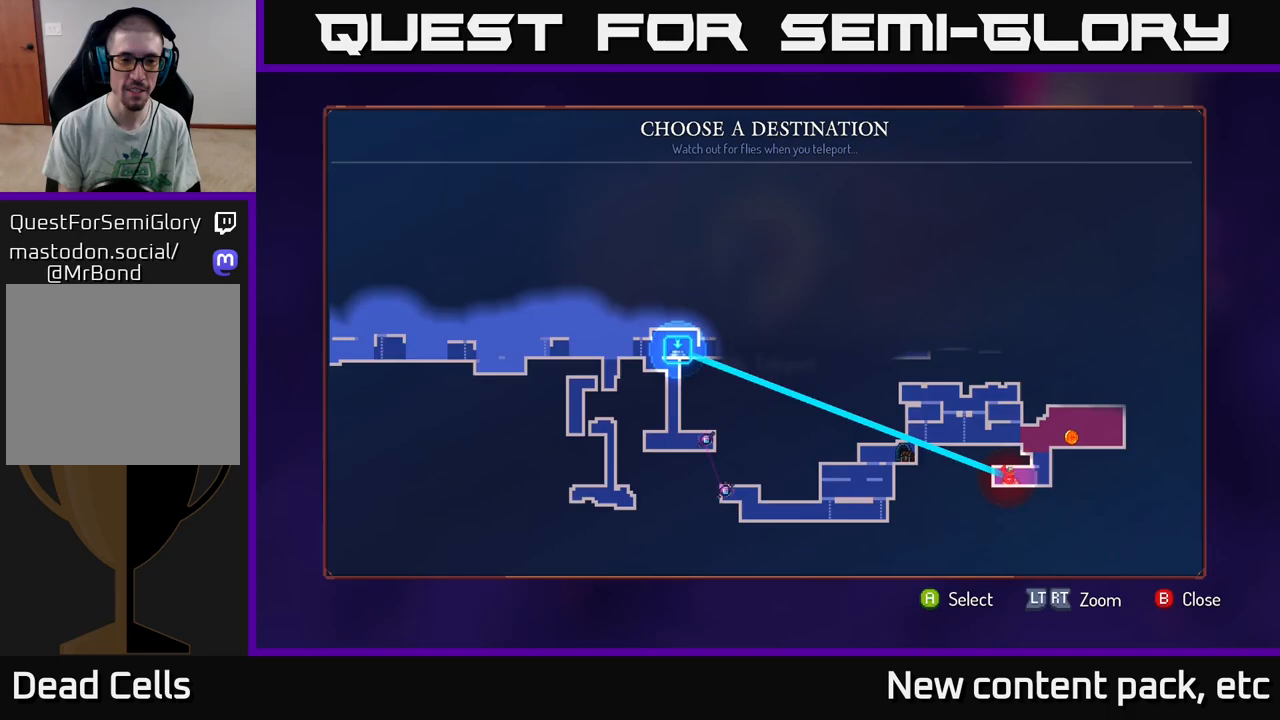
{"buttons": [], "left_stick": "center", "right_stick": "center", "events": [[83, "left_stick", "center"]]}
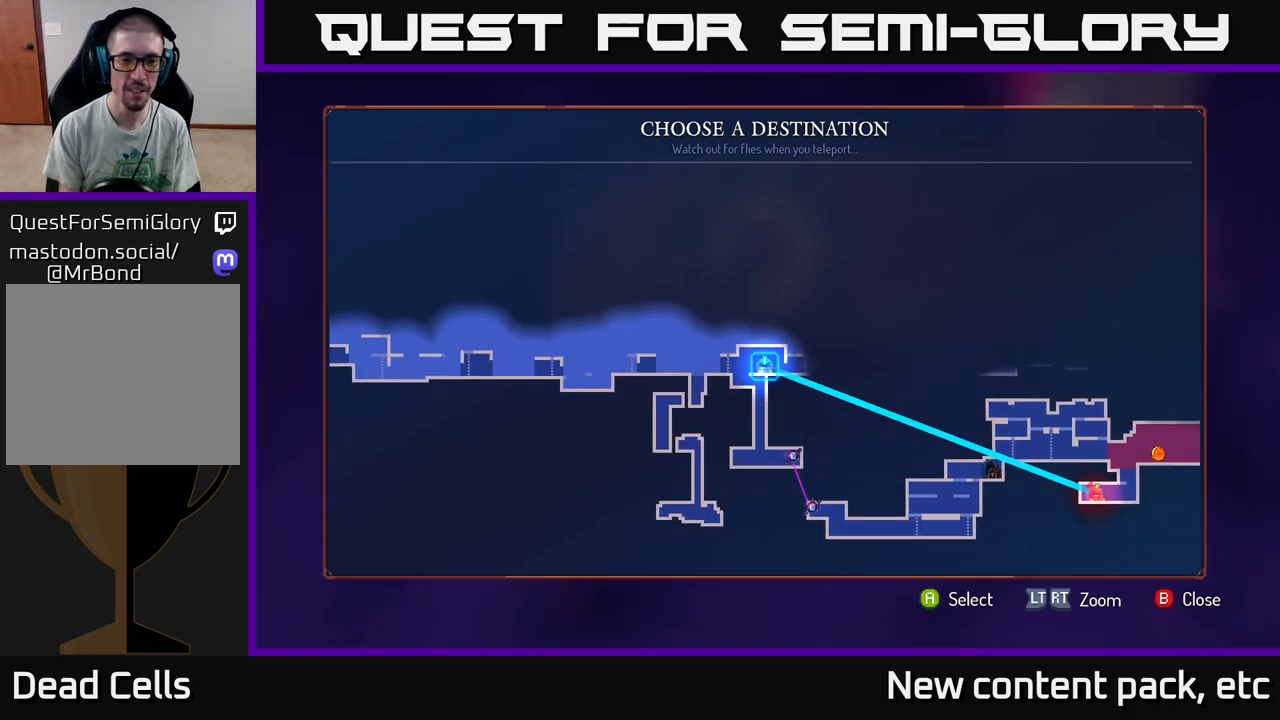
{"buttons": [], "left_stick": "center", "right_stick": "center", "events": [[117, "A", "down"], [167, "A", "up"]]}
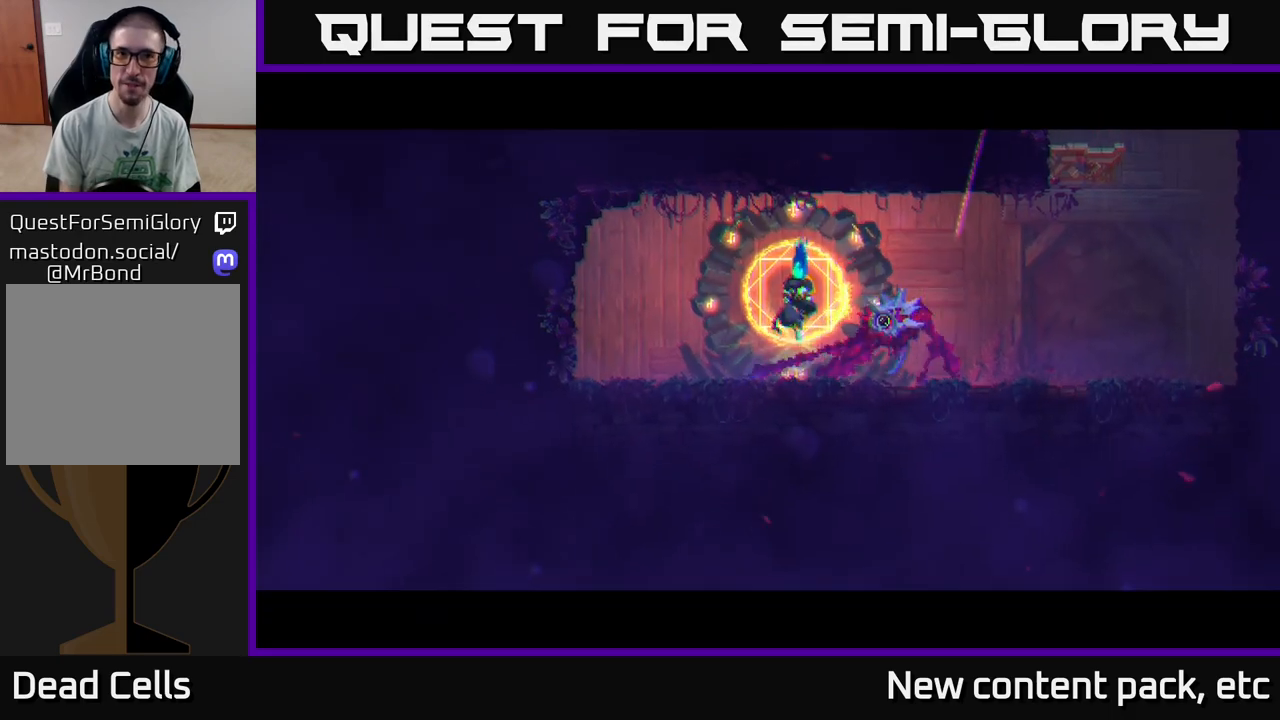
{"buttons": [], "left_stick": "right", "right_stick": "center", "events": [[150, "left_stick", "right"]]}
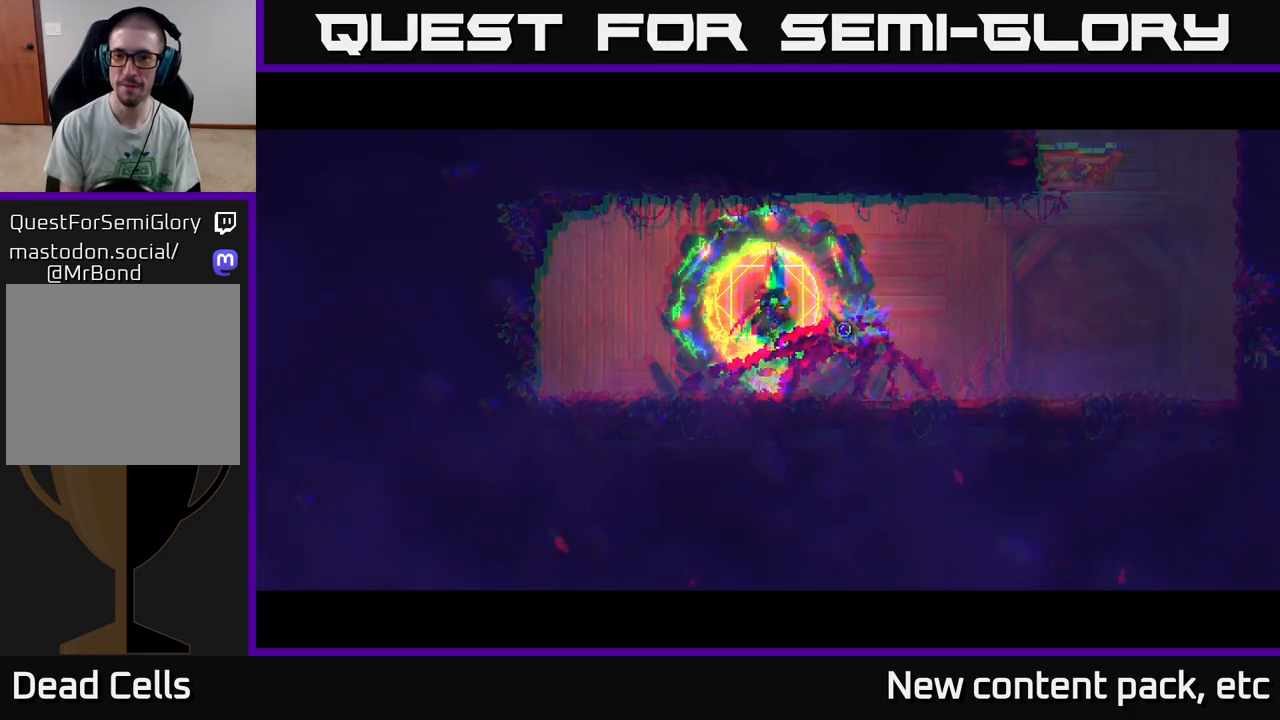
{"buttons": [], "left_stick": "right", "right_stick": "center", "events": []}
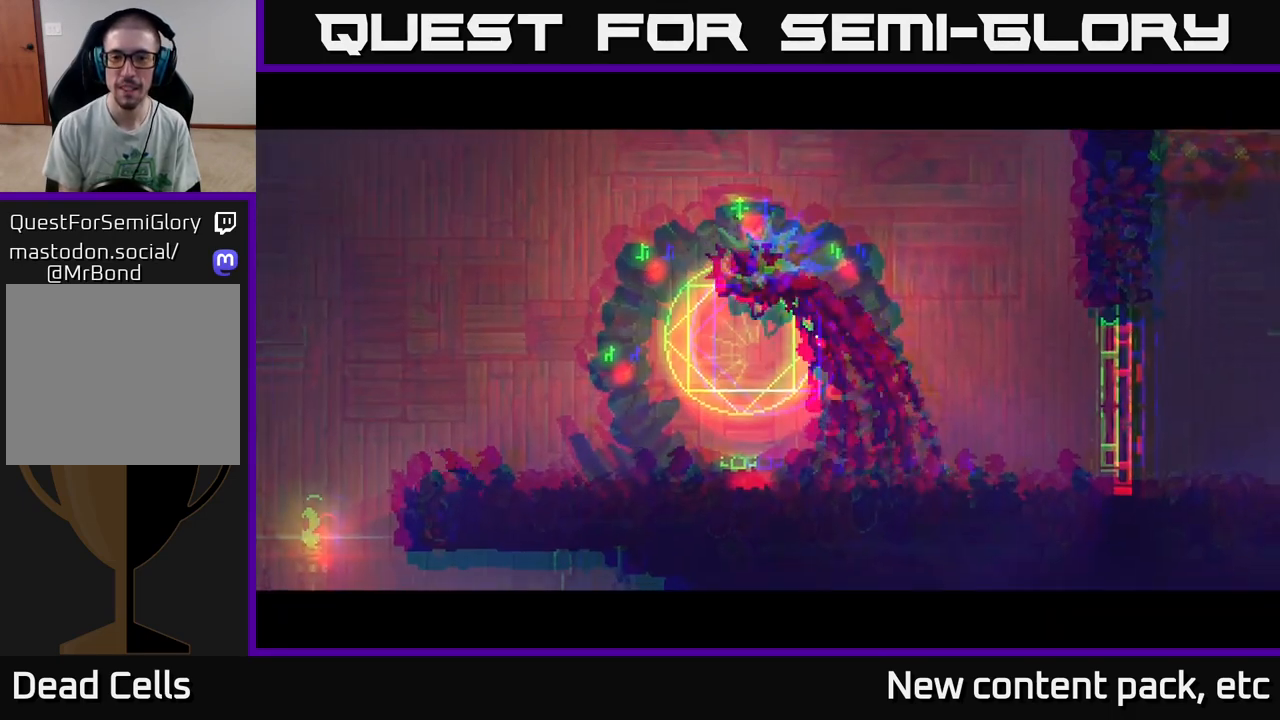
{"buttons": [], "left_stick": "right", "right_stick": "center", "events": [[233, "B", "down"], [317, "B", "up"], [417, "B", "down"], [483, "B", "up"]]}
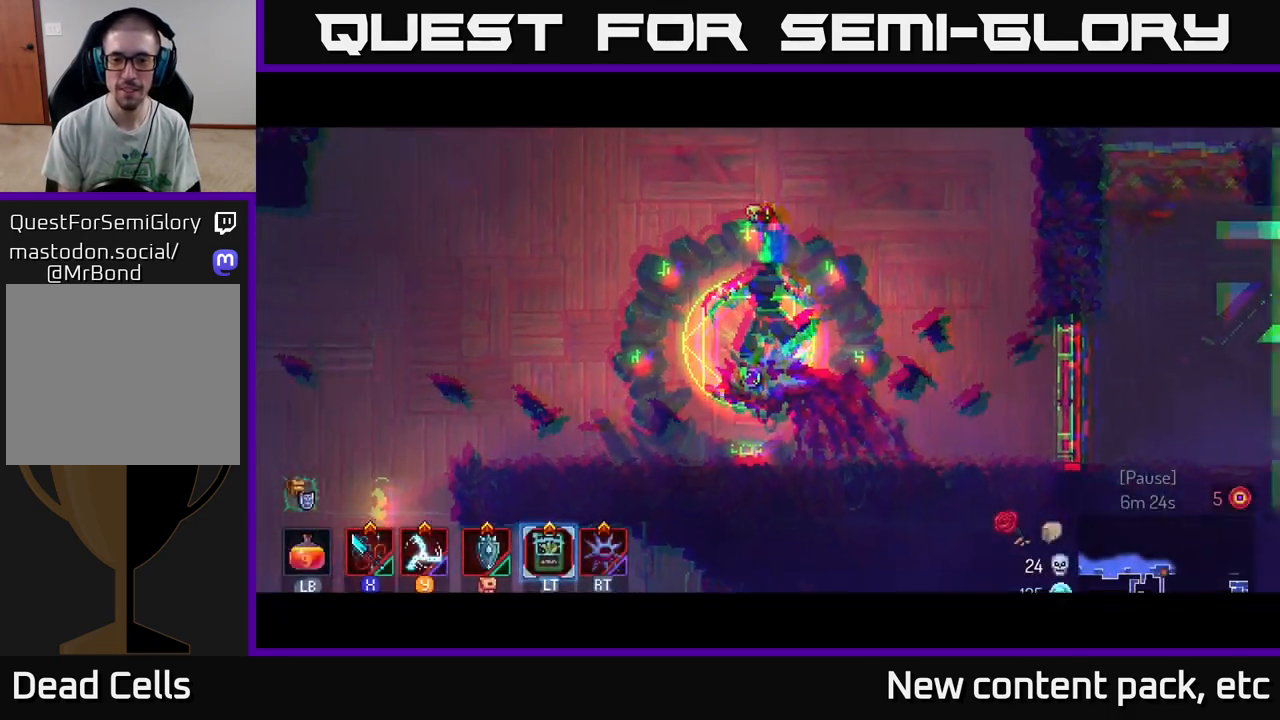
{"buttons": [], "left_stick": "right", "right_stick": "center", "events": [[67, "B", "down"], [150, "B", "up"], [233, "B", "down"], [317, "B", "up"], [400, "B", "down"], [500, "B", "up"]]}
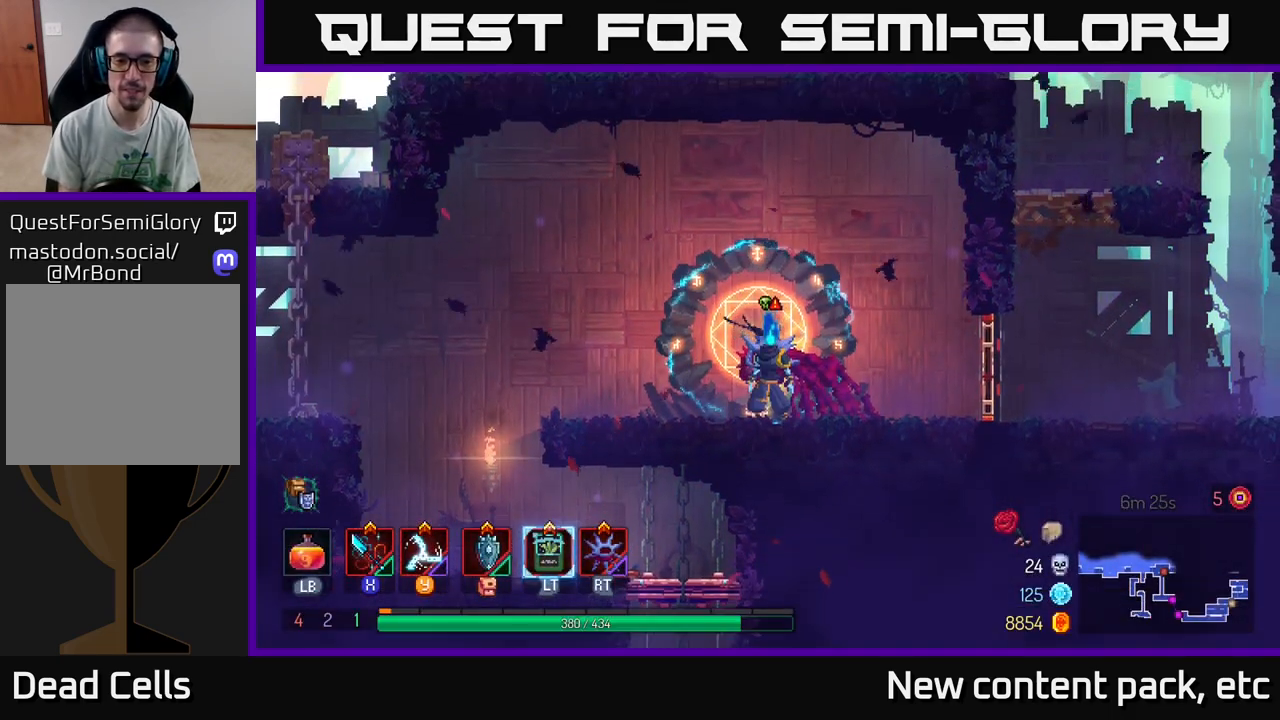
{"buttons": ["R1"], "left_stick": "right", "right_stick": "center", "events": [[217, "B", "down"], [300, "B", "up"], [467, "R1", "down"]]}
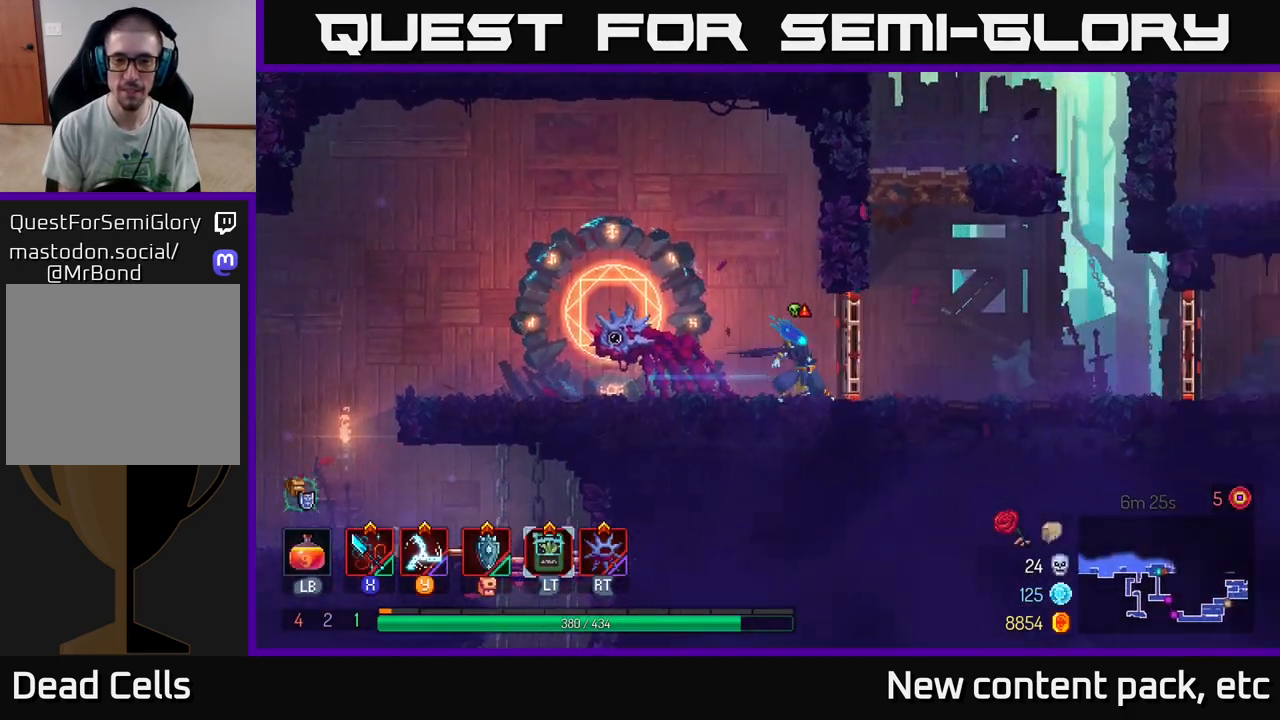
{"buttons": [], "left_stick": "right", "right_stick": "center", "events": [[67, "R1", "up"], [167, "L2", "down"], [267, "L2", "up"]]}
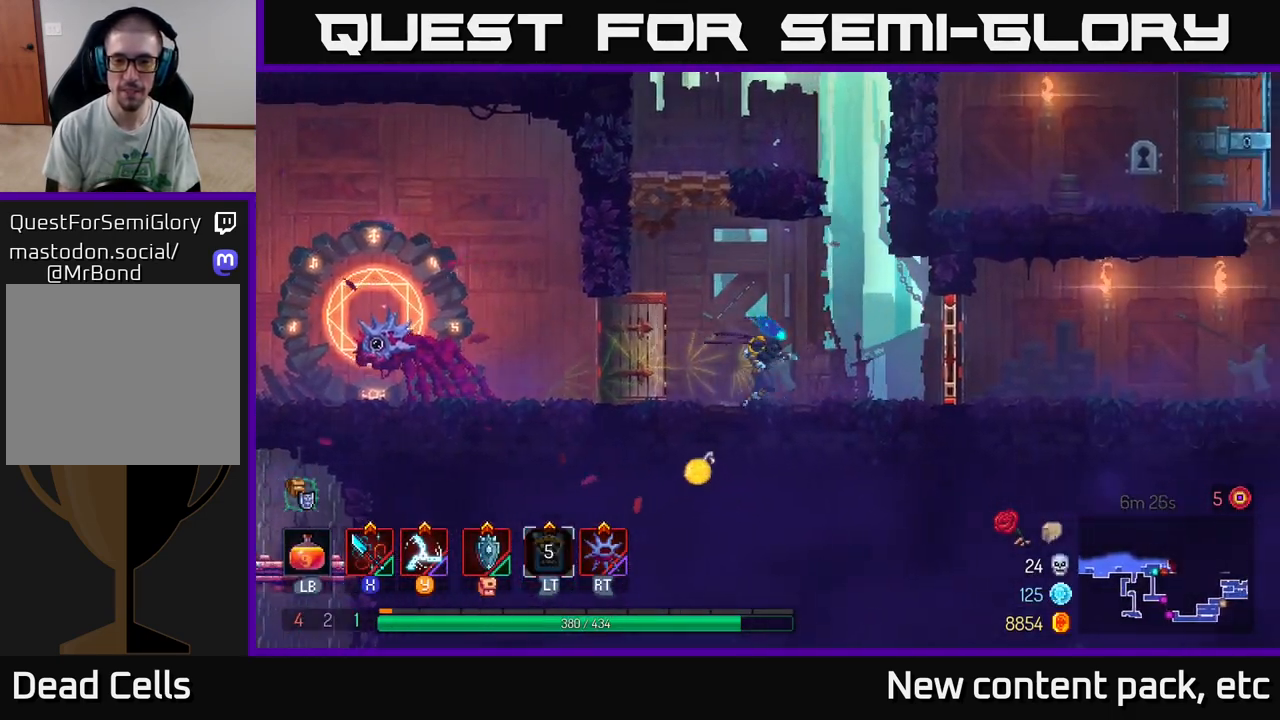
{"buttons": [], "left_stick": "right", "right_stick": "center", "events": [[267, "B", "down"], [350, "B", "up"]]}
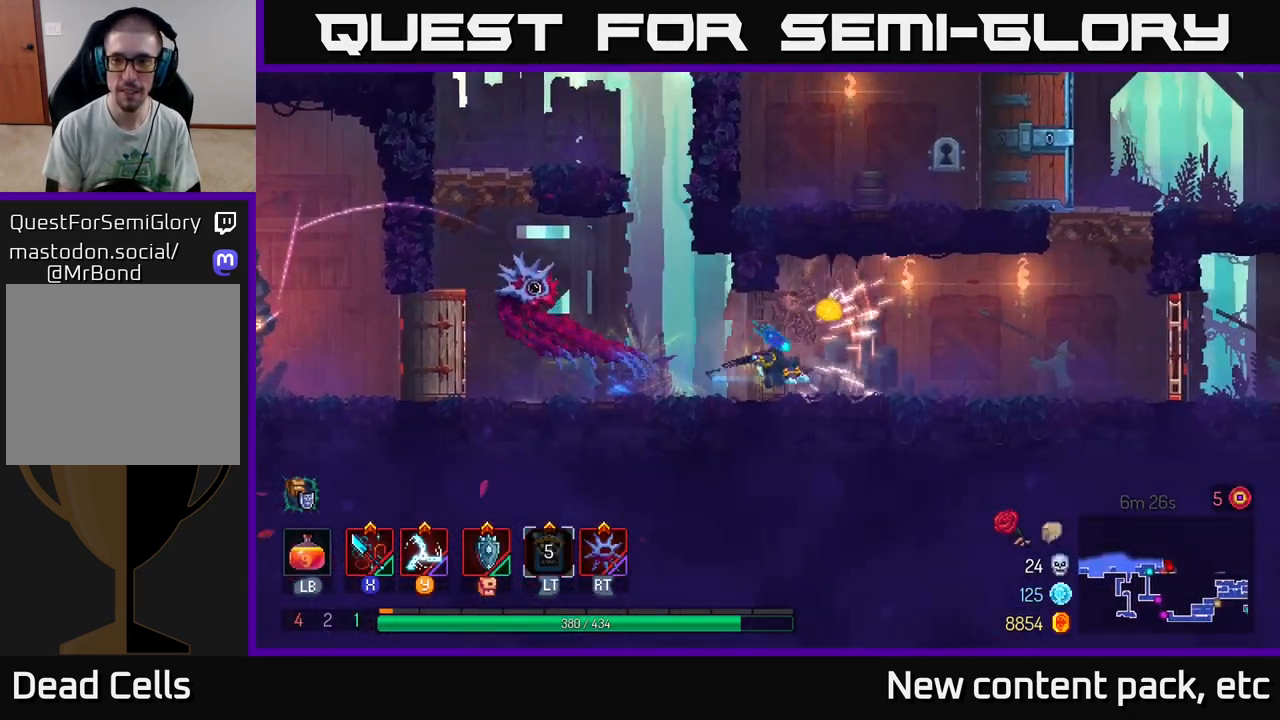
{"buttons": [], "left_stick": "right", "right_stick": "center", "events": []}
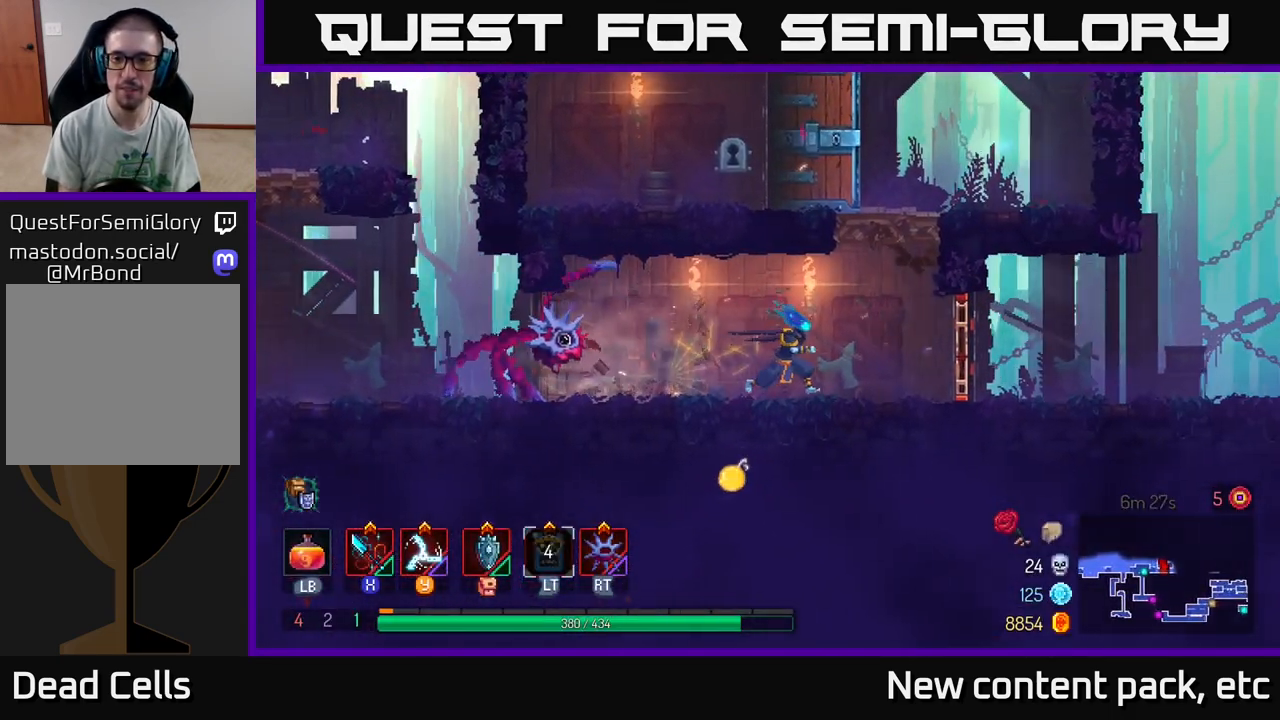
{"buttons": [], "left_stick": "right", "right_stick": "center", "events": [[317, "R1", "down"], [400, "R1", "up"]]}
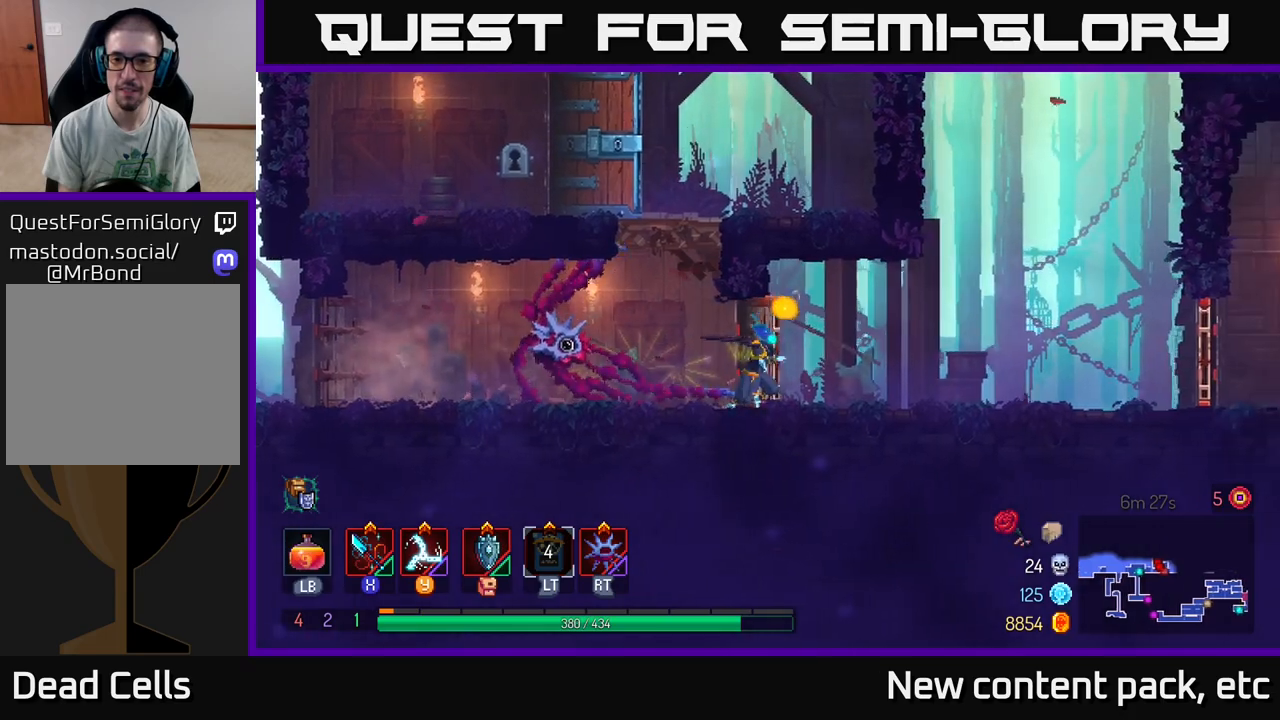
{"buttons": [], "left_stick": "right", "right_stick": "center", "events": []}
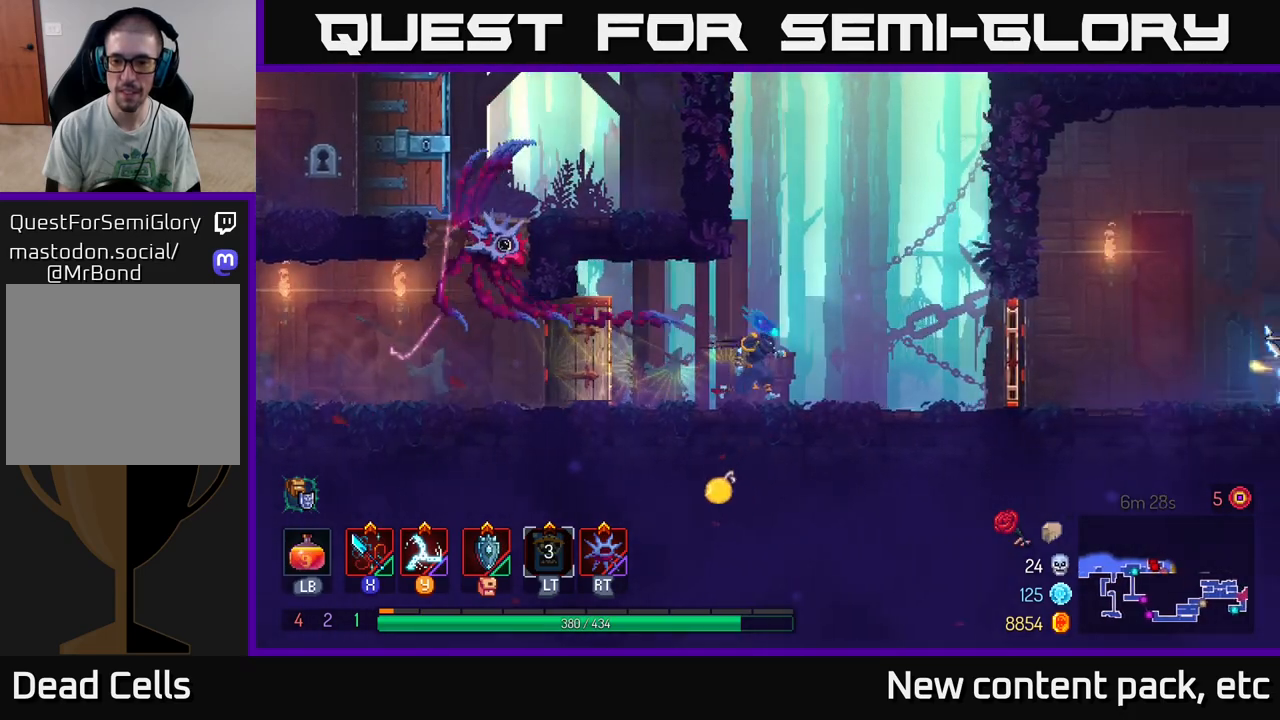
{"buttons": ["R1"], "left_stick": "right", "right_stick": "center", "events": [[133, "B", "down"], [300, "B", "up"], [433, "R1", "down"]]}
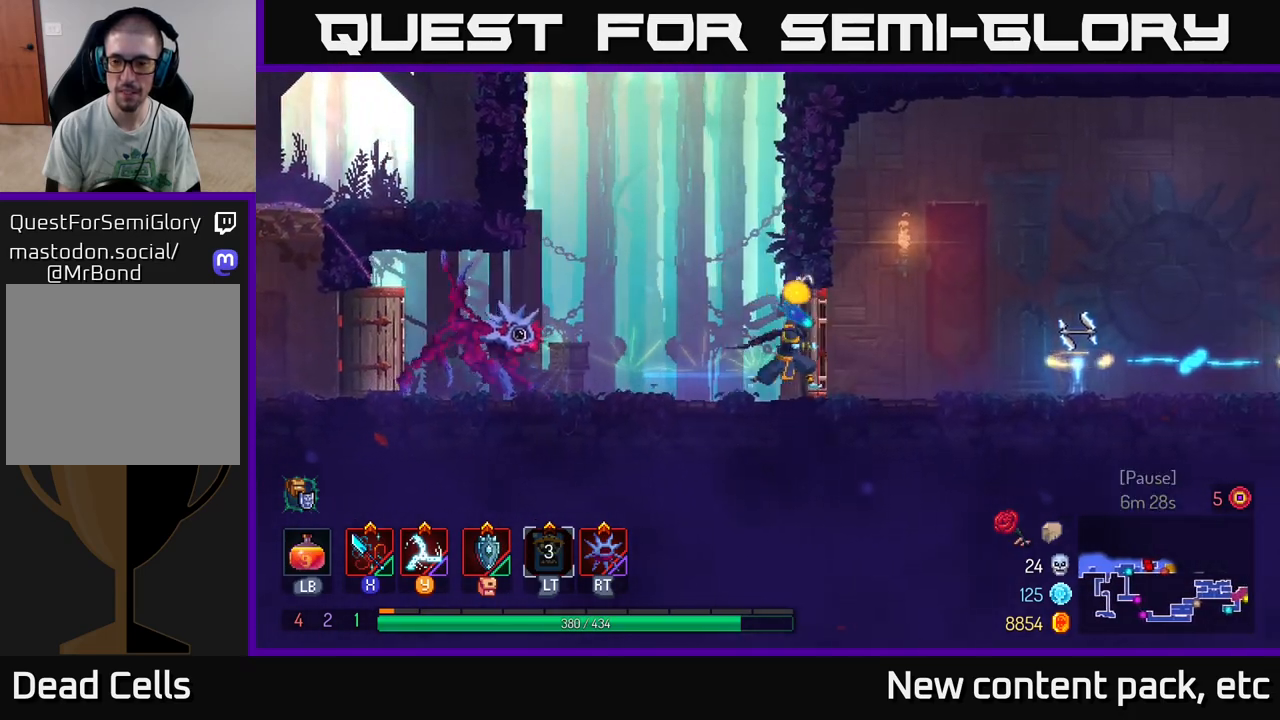
{"buttons": [], "left_stick": "right", "right_stick": "center", "events": [[67, "R1", "up"]]}
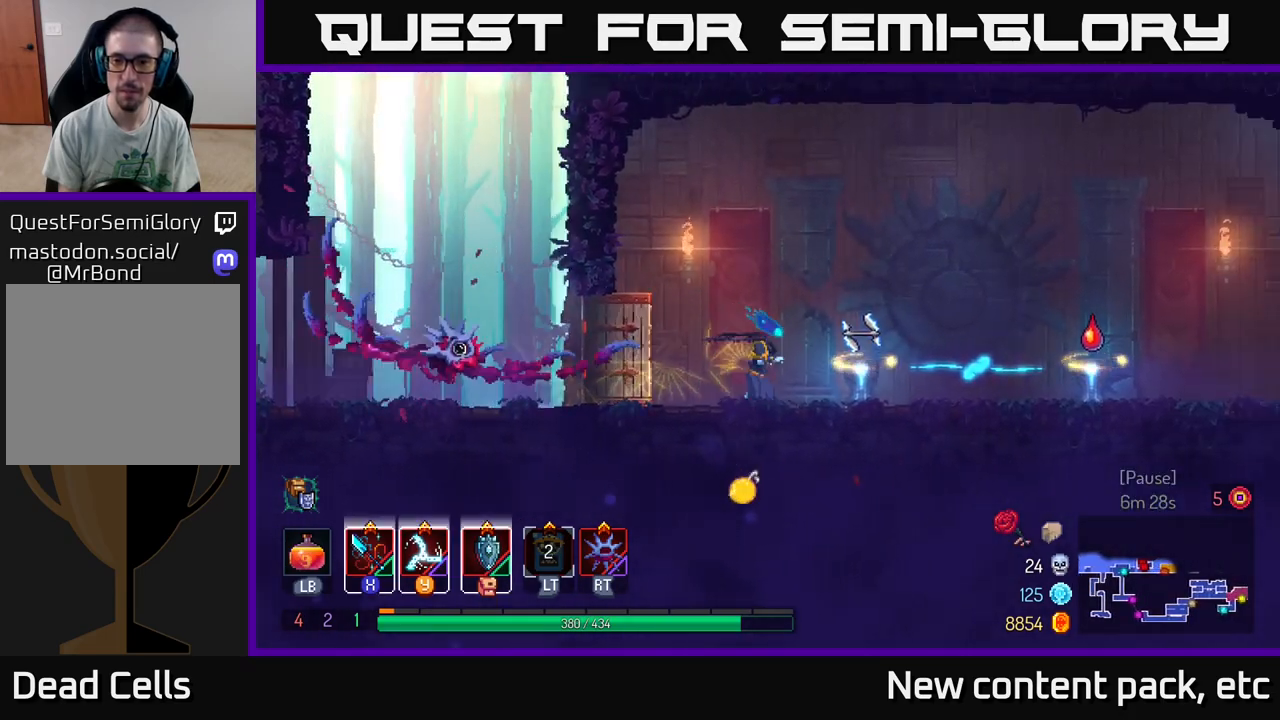
{"buttons": [], "left_stick": "right", "right_stick": "center", "events": []}
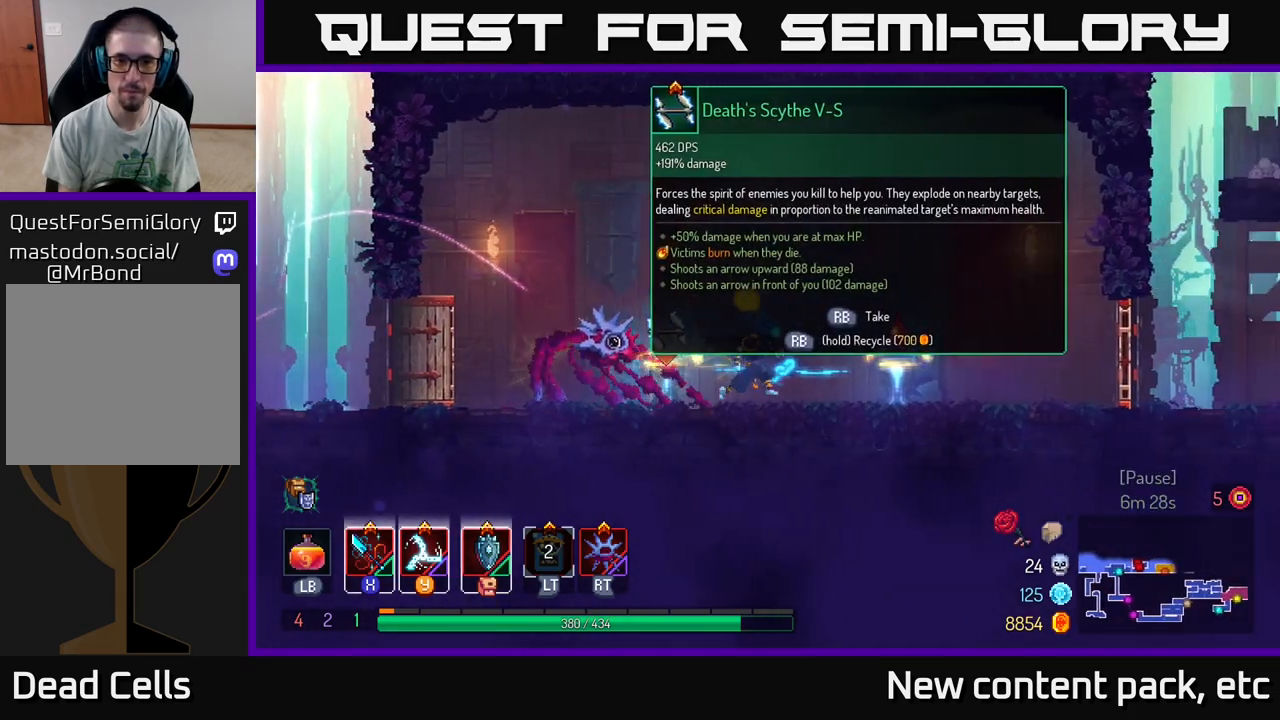
{"buttons": [], "left_stick": "left", "right_stick": "center", "events": [[167, "left_stick", "center"], [500, "left_stick", "left"]]}